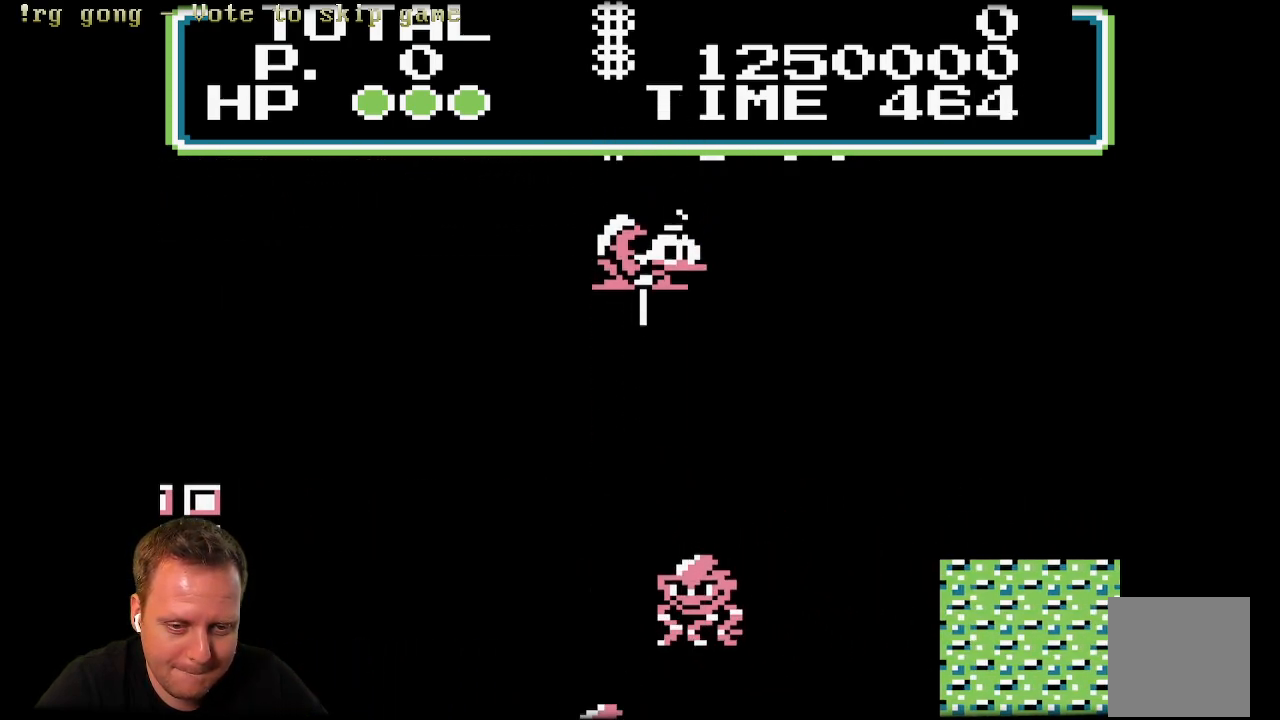
Gameplay with a controller (Xbox layout); each line is a JSON object with the inputs held at the frame after it. "events" lists button and stick changes between this image and that frame as [ms after this image, input, new state], when the widget could be followed in between.
{"buttons": ["X", "DPAD_RIGHT"], "left_stick": "center", "right_stick": "center", "events": [[50, "DPAD_RIGHT", "down"]]}
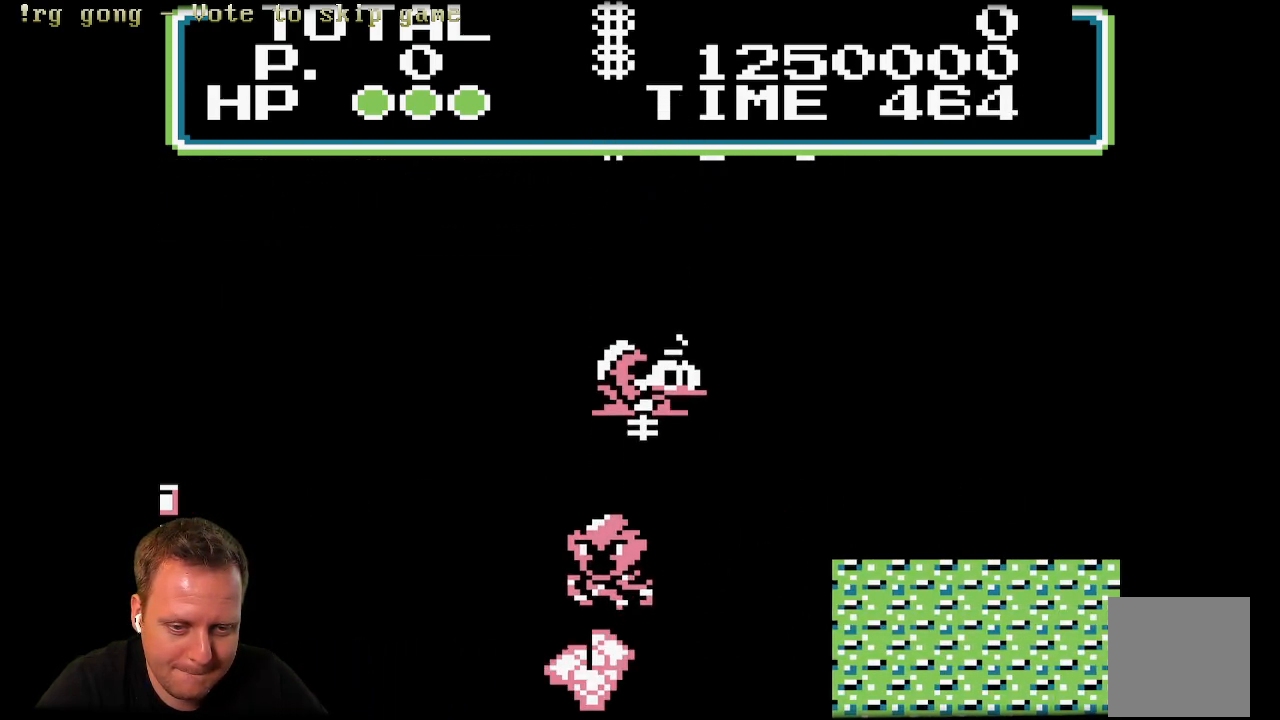
{"buttons": ["X", "DPAD_RIGHT"], "left_stick": "center", "right_stick": "center", "events": []}
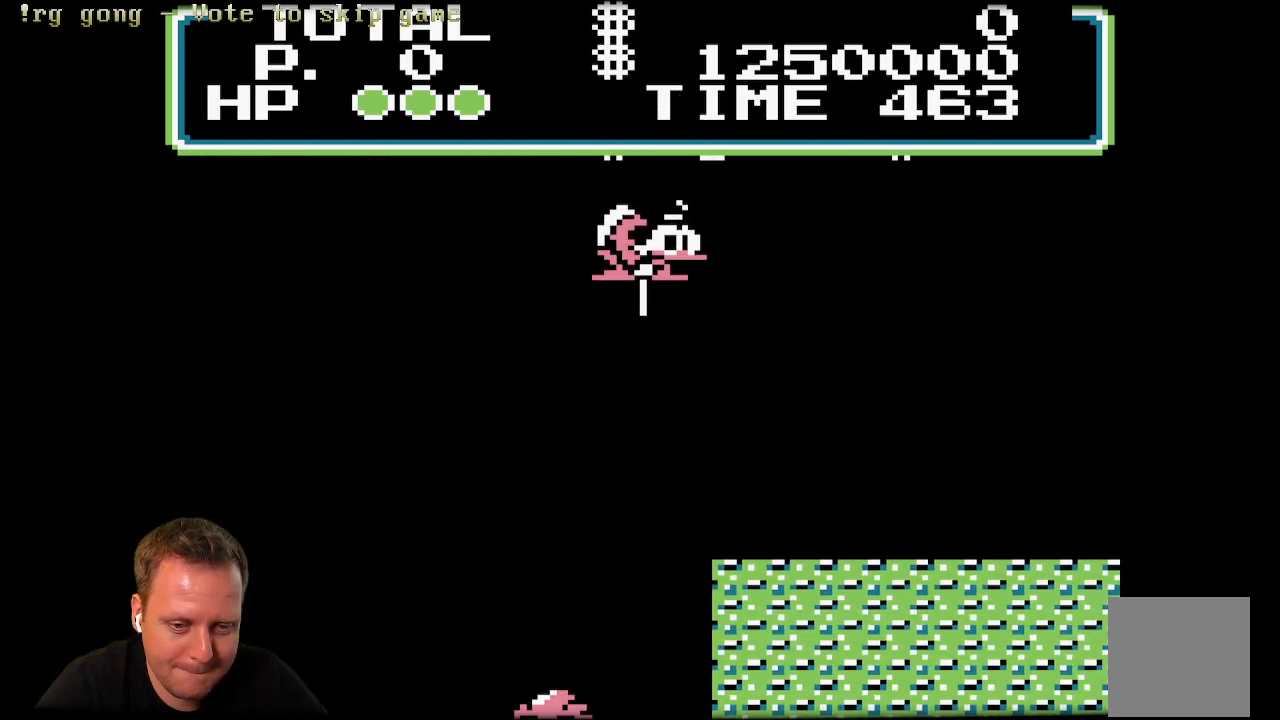
{"buttons": ["X", "DPAD_RIGHT"], "left_stick": "center", "right_stick": "center", "events": []}
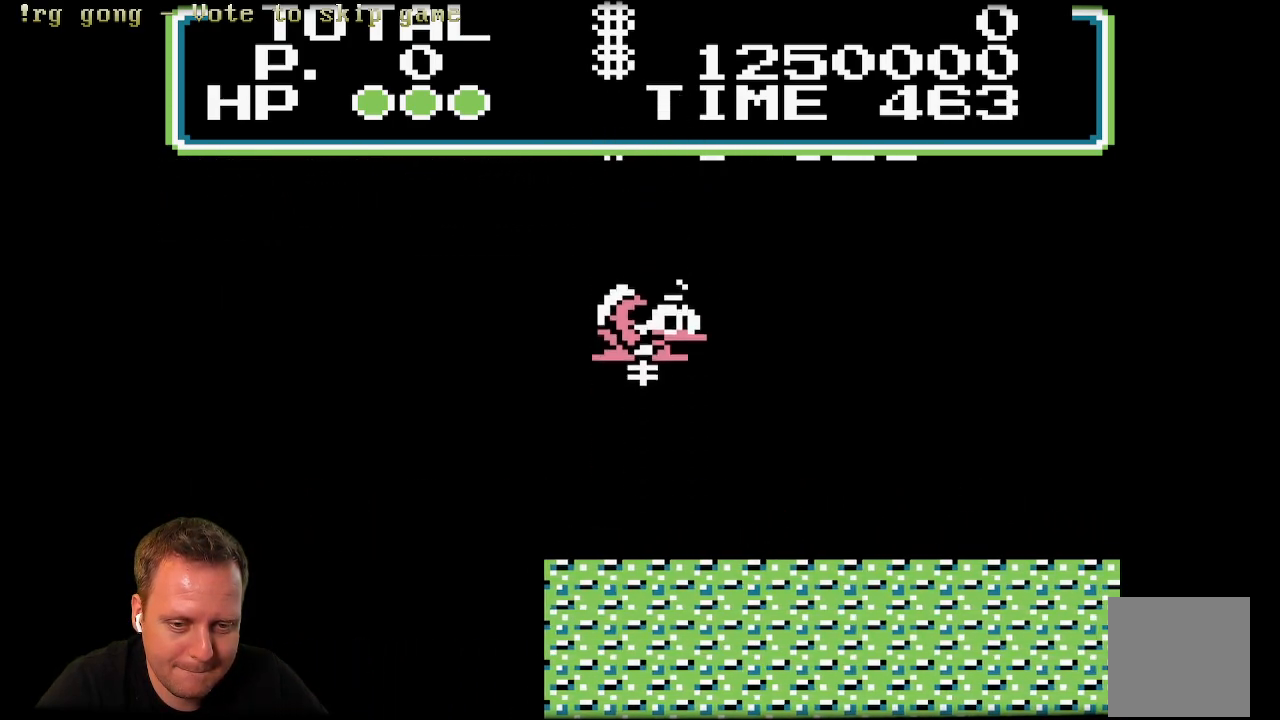
{"buttons": ["X", "DPAD_RIGHT"], "left_stick": "center", "right_stick": "center", "events": []}
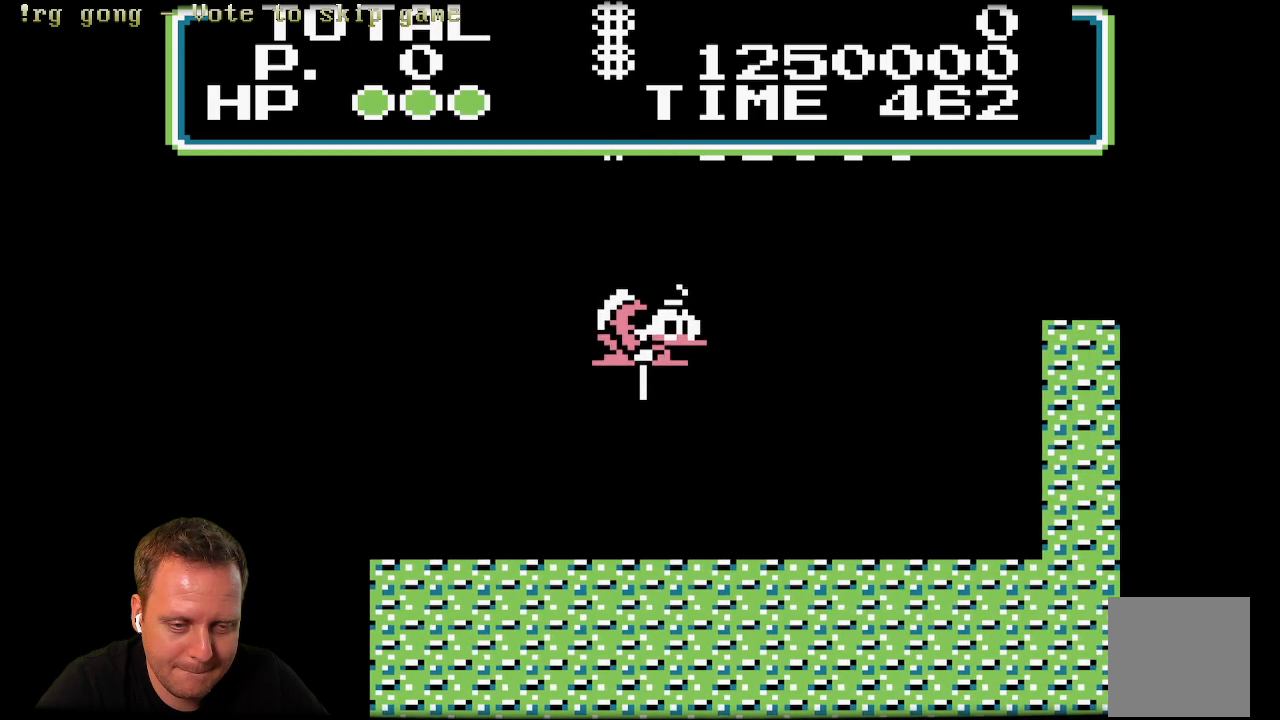
{"buttons": ["X", "DPAD_RIGHT"], "left_stick": "center", "right_stick": "center", "events": []}
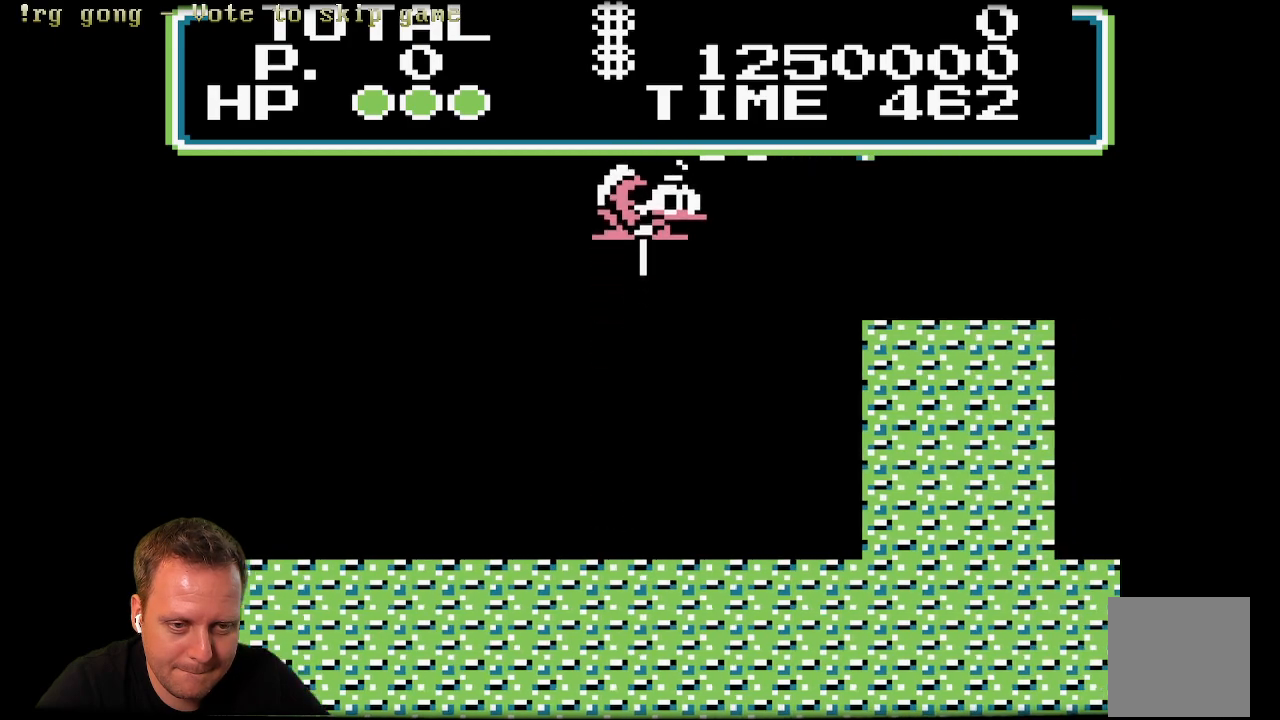
{"buttons": ["DPAD_RIGHT"], "left_stick": "center", "right_stick": "center", "events": [[83, "X", "up"]]}
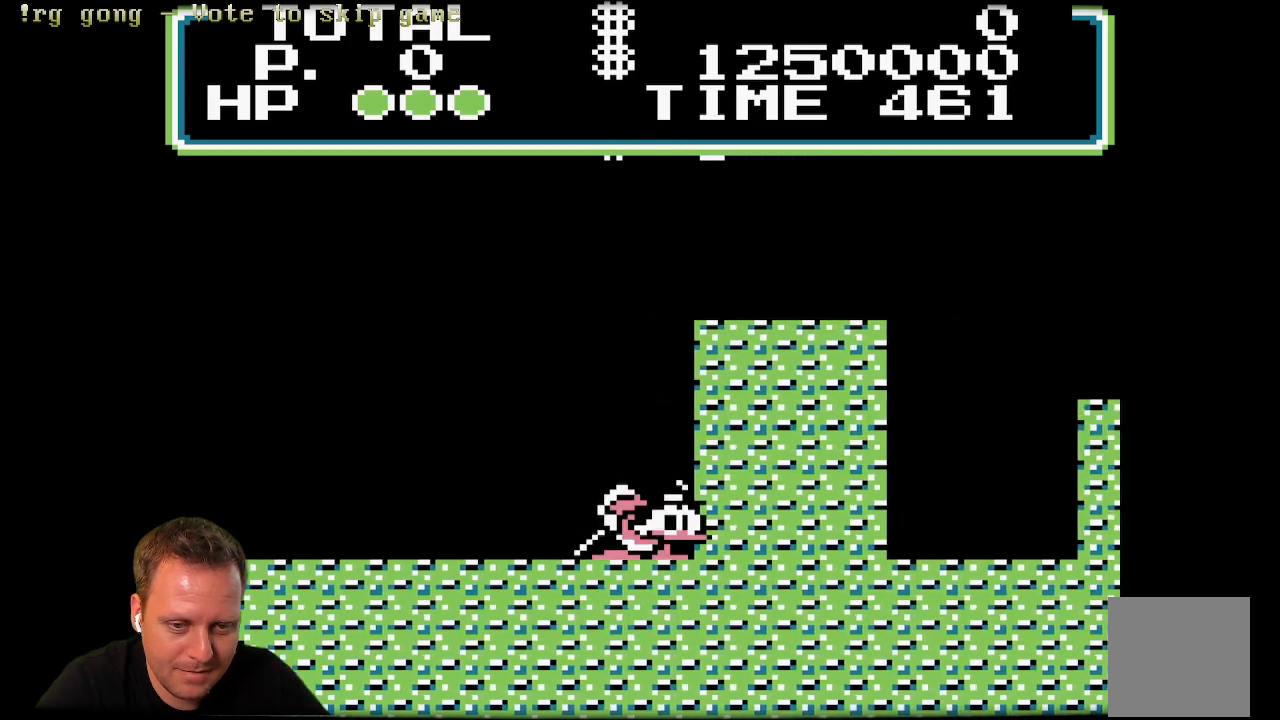
{"buttons": ["A", "DPAD_RIGHT"], "left_stick": "center", "right_stick": "center", "events": [[433, "A", "down"]]}
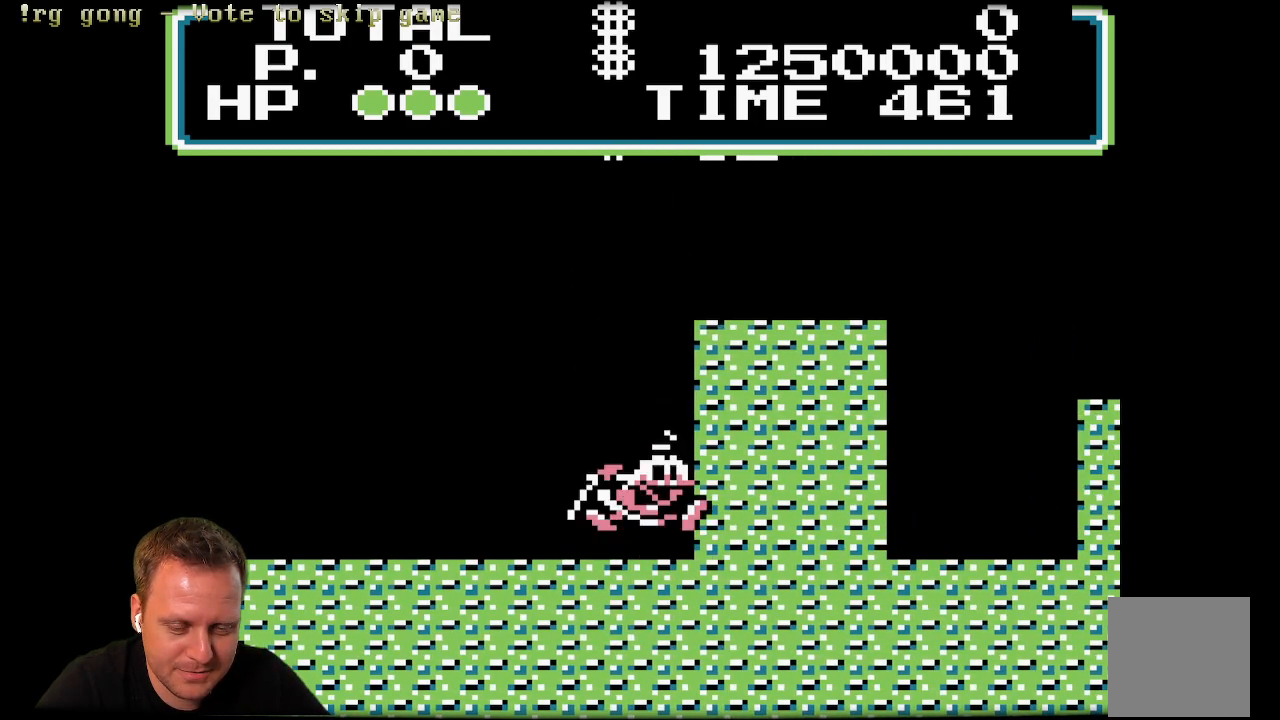
{"buttons": ["X", "DPAD_RIGHT"], "left_stick": "center", "right_stick": "center", "events": [[83, "A", "up"], [150, "DPAD_RIGHT", "up"], [283, "X", "down"], [433, "DPAD_RIGHT", "down"]]}
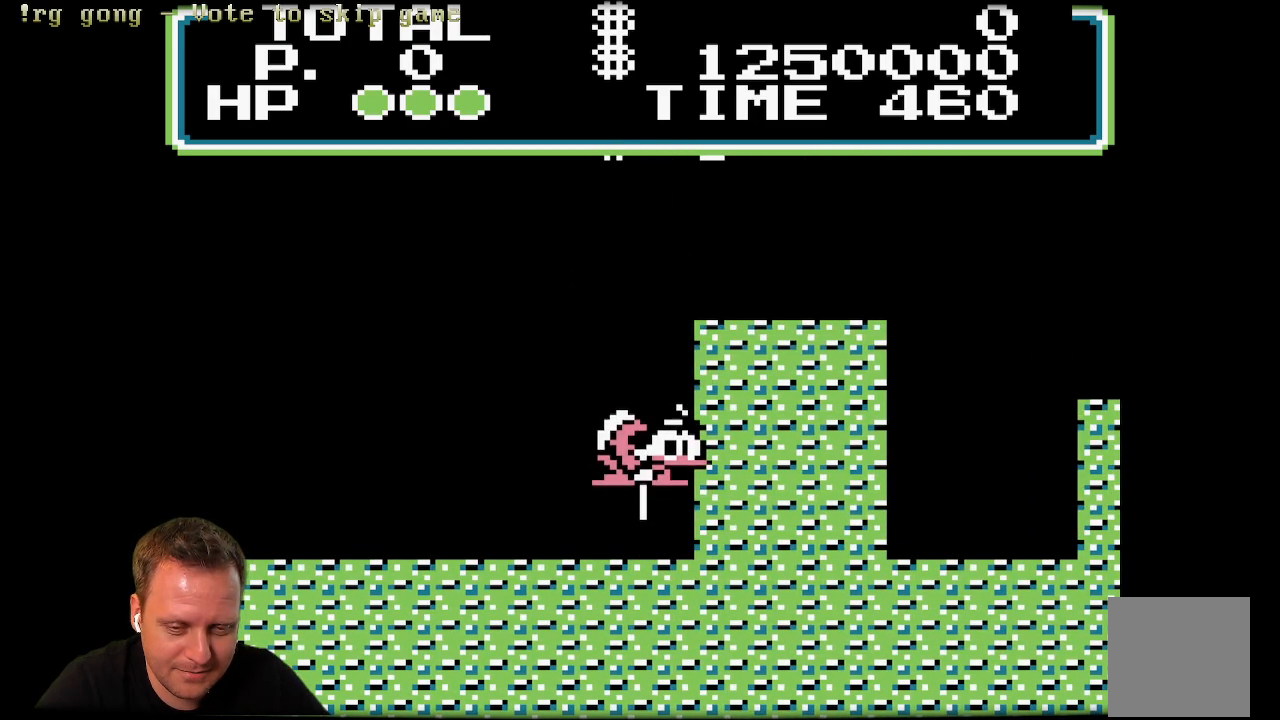
{"buttons": ["X", "DPAD_RIGHT"], "left_stick": "center", "right_stick": "center", "events": []}
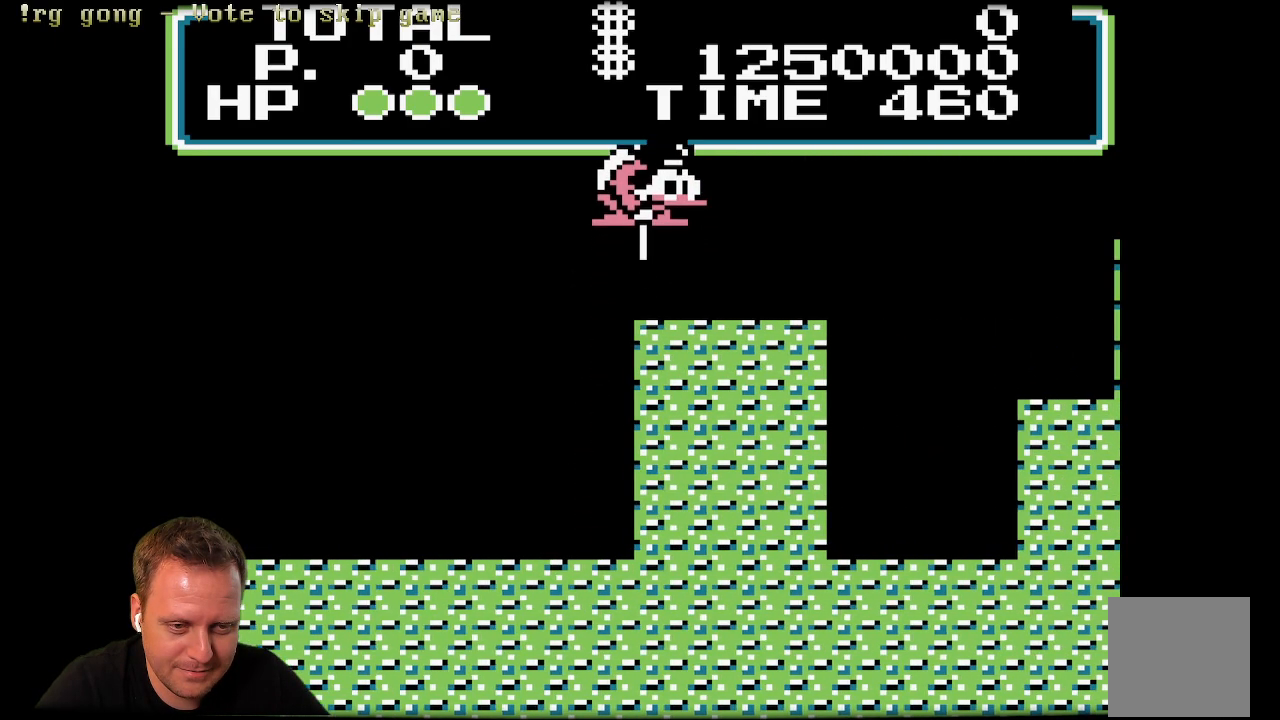
{"buttons": ["DPAD_RIGHT"], "left_stick": "center", "right_stick": "center", "events": [[50, "X", "up"]]}
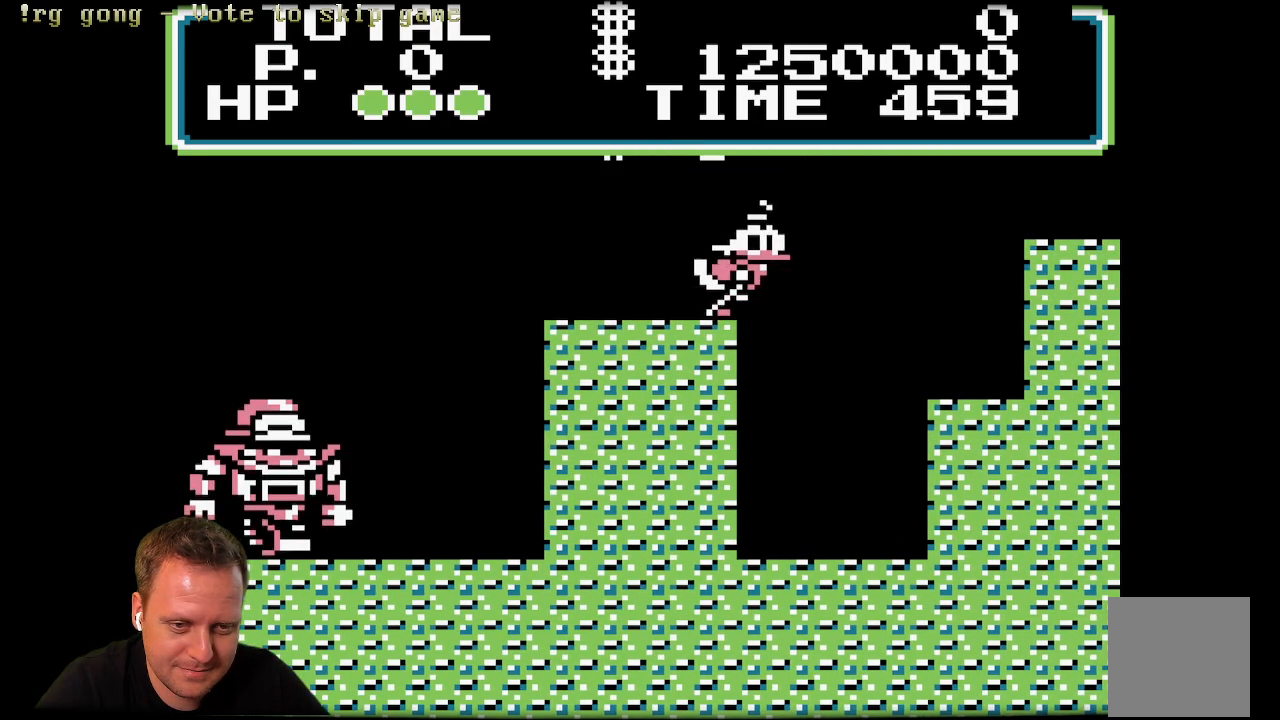
{"buttons": [], "left_stick": "center", "right_stick": "center", "events": [[333, "DPAD_RIGHT", "up"]]}
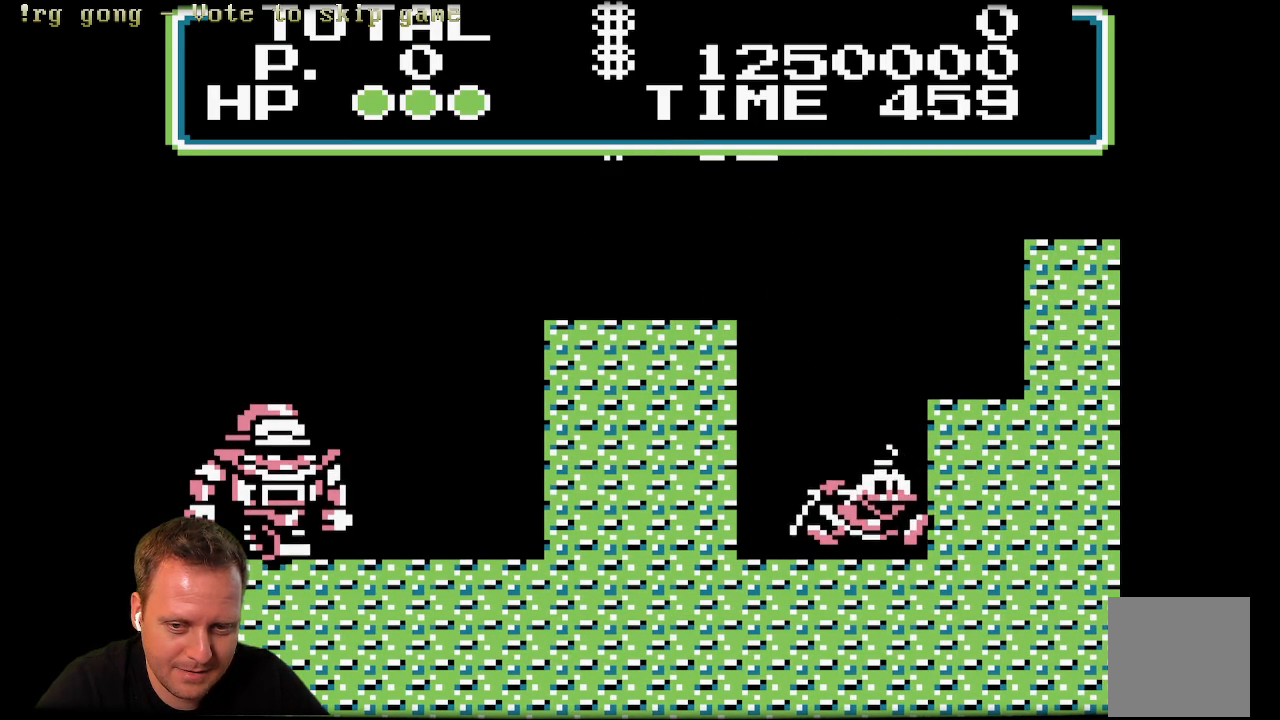
{"buttons": ["A", "DPAD_RIGHT"], "left_stick": "center", "right_stick": "center", "events": [[167, "A", "down"], [267, "DPAD_RIGHT", "down"]]}
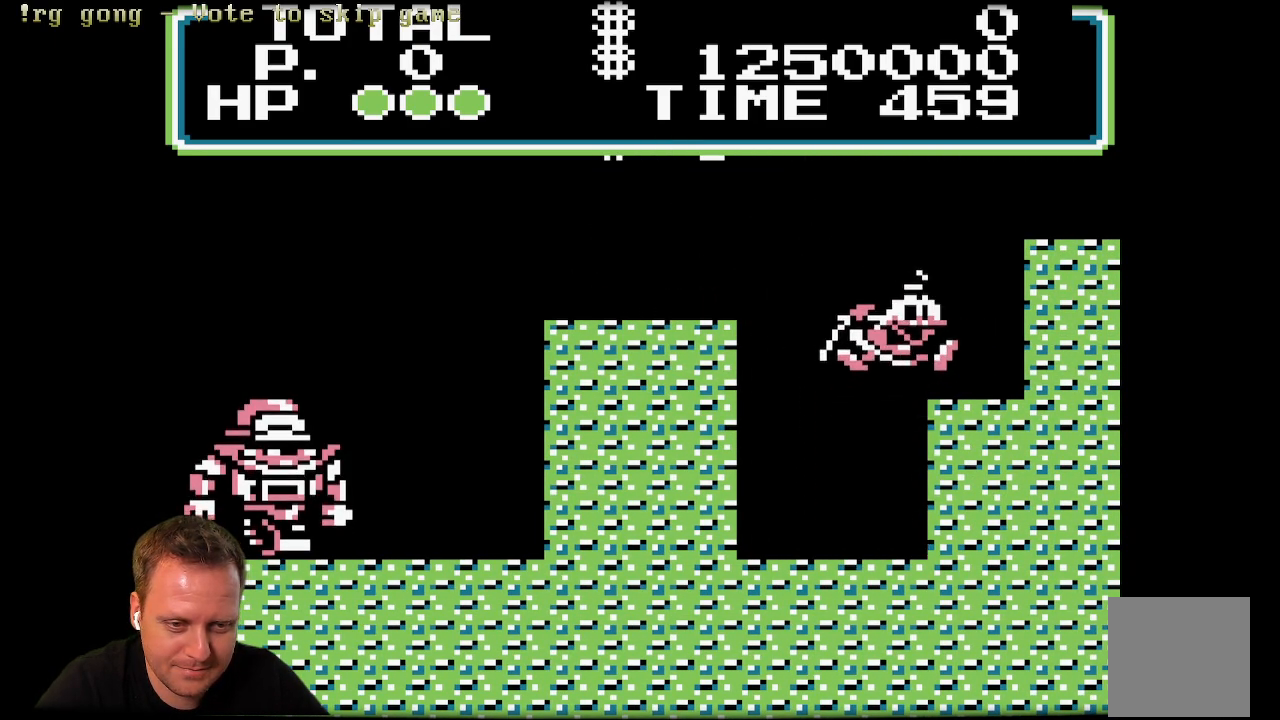
{"buttons": [], "left_stick": "center", "right_stick": "center", "events": [[17, "A", "up"], [117, "DPAD_RIGHT", "up"]]}
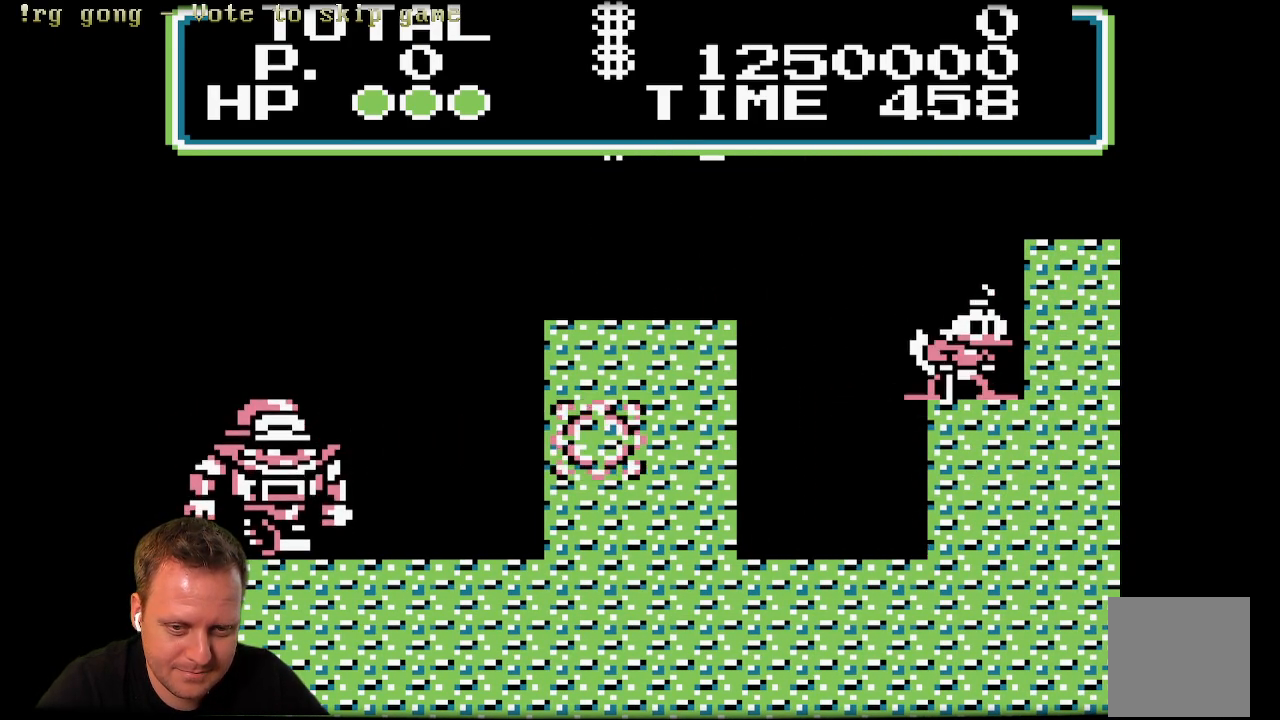
{"buttons": [], "left_stick": "center", "right_stick": "center", "events": []}
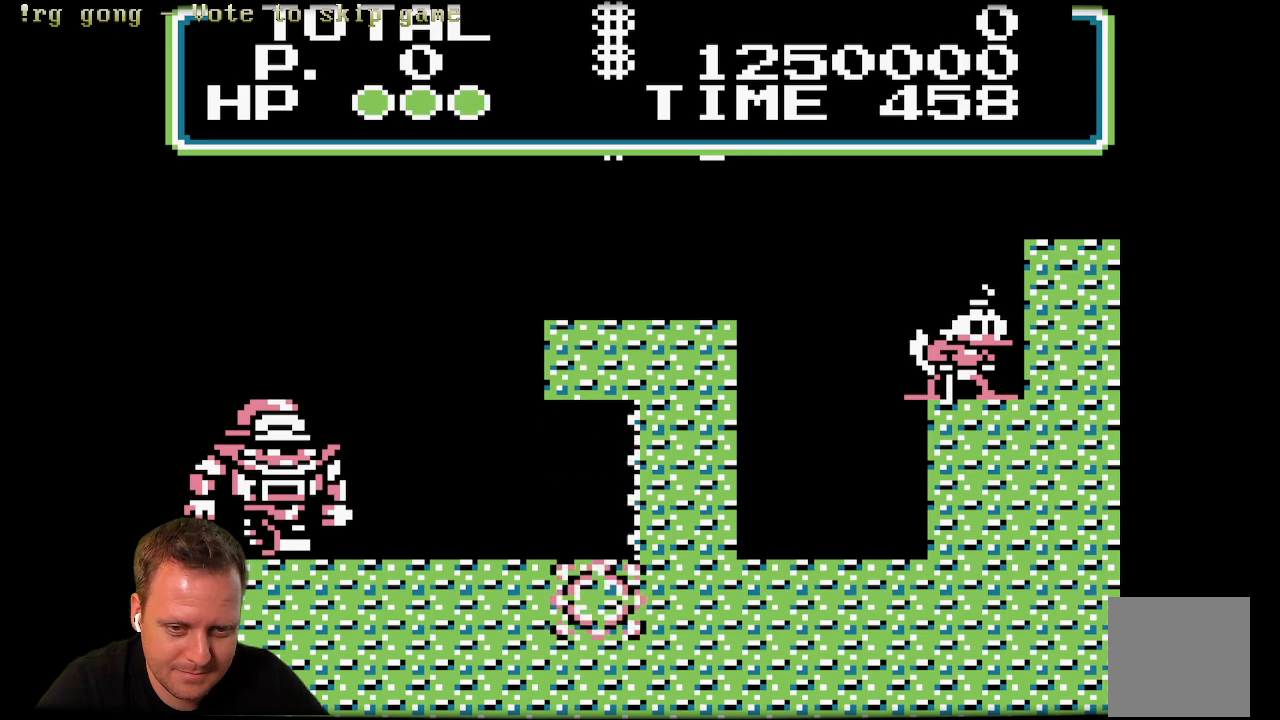
{"buttons": [], "left_stick": "center", "right_stick": "center", "events": []}
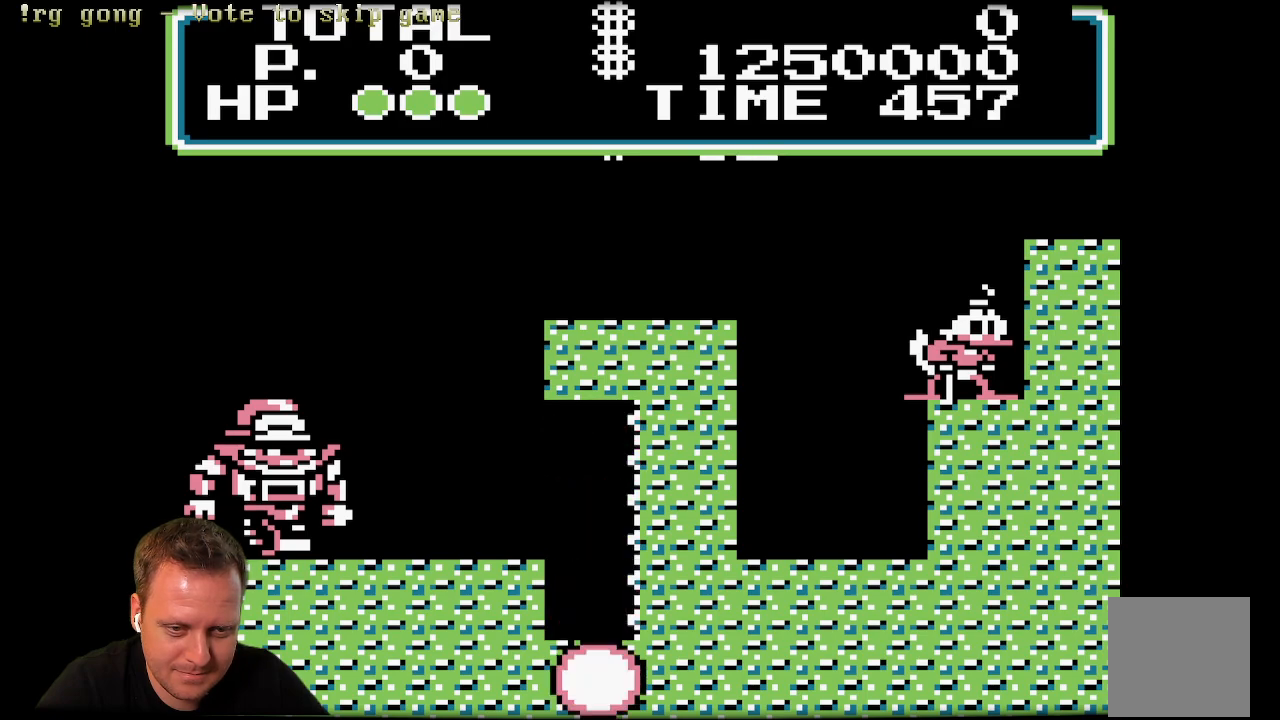
{"buttons": [], "left_stick": "center", "right_stick": "center", "events": [[133, "DPAD_LEFT", "down"], [200, "DPAD_LEFT", "up"]]}
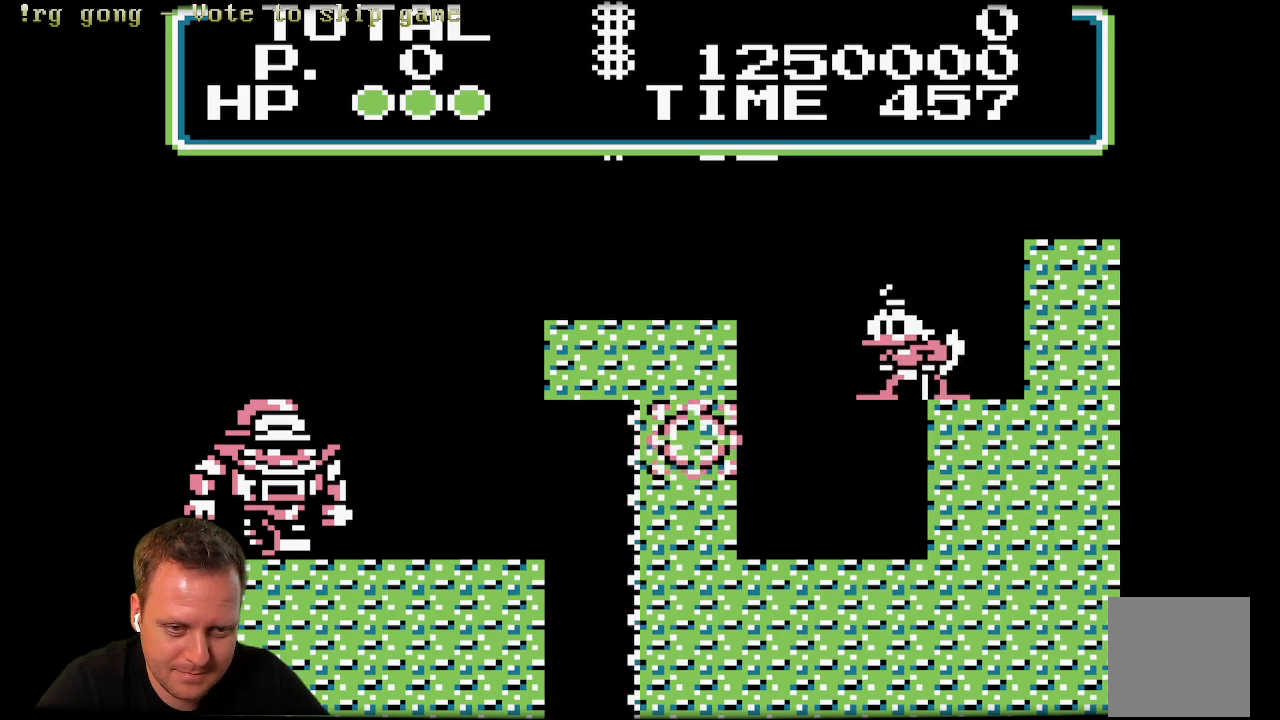
{"buttons": [], "left_stick": "center", "right_stick": "center", "events": []}
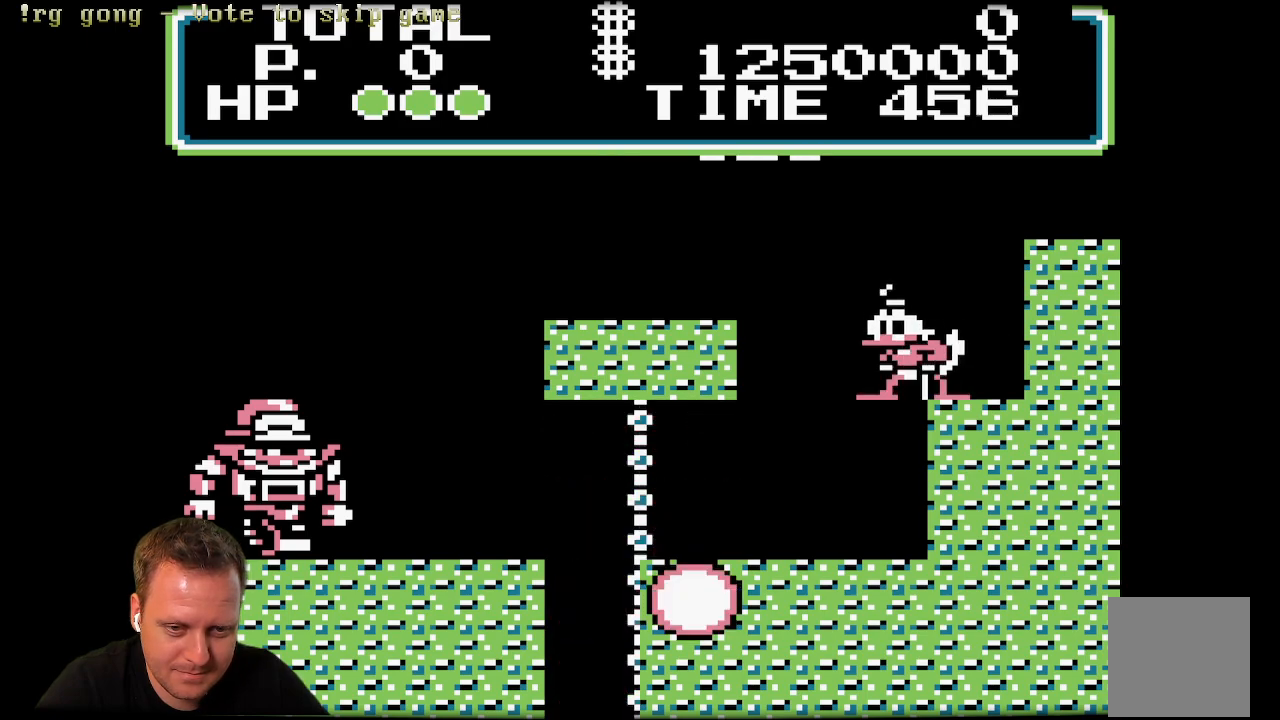
{"buttons": ["DPAD_LEFT"], "left_stick": "center", "right_stick": "center", "events": [[267, "DPAD_LEFT", "down"]]}
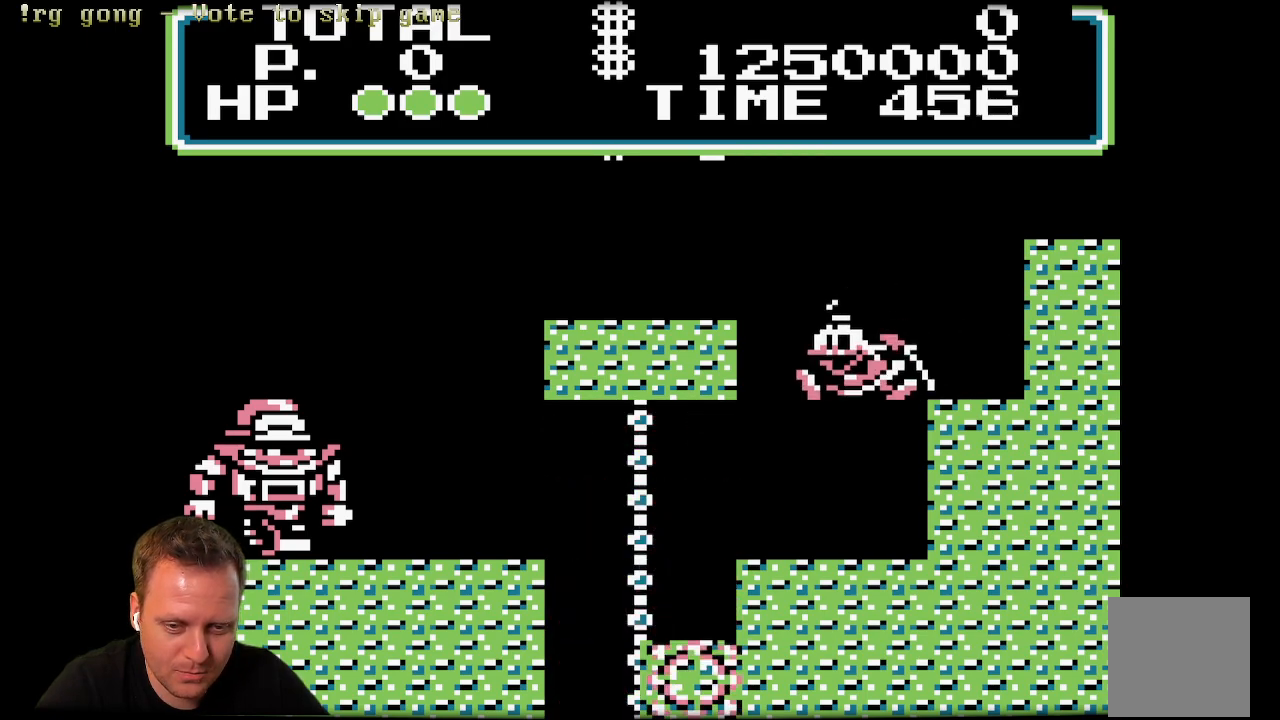
{"buttons": ["DPAD_LEFT"], "left_stick": "center", "right_stick": "center", "events": []}
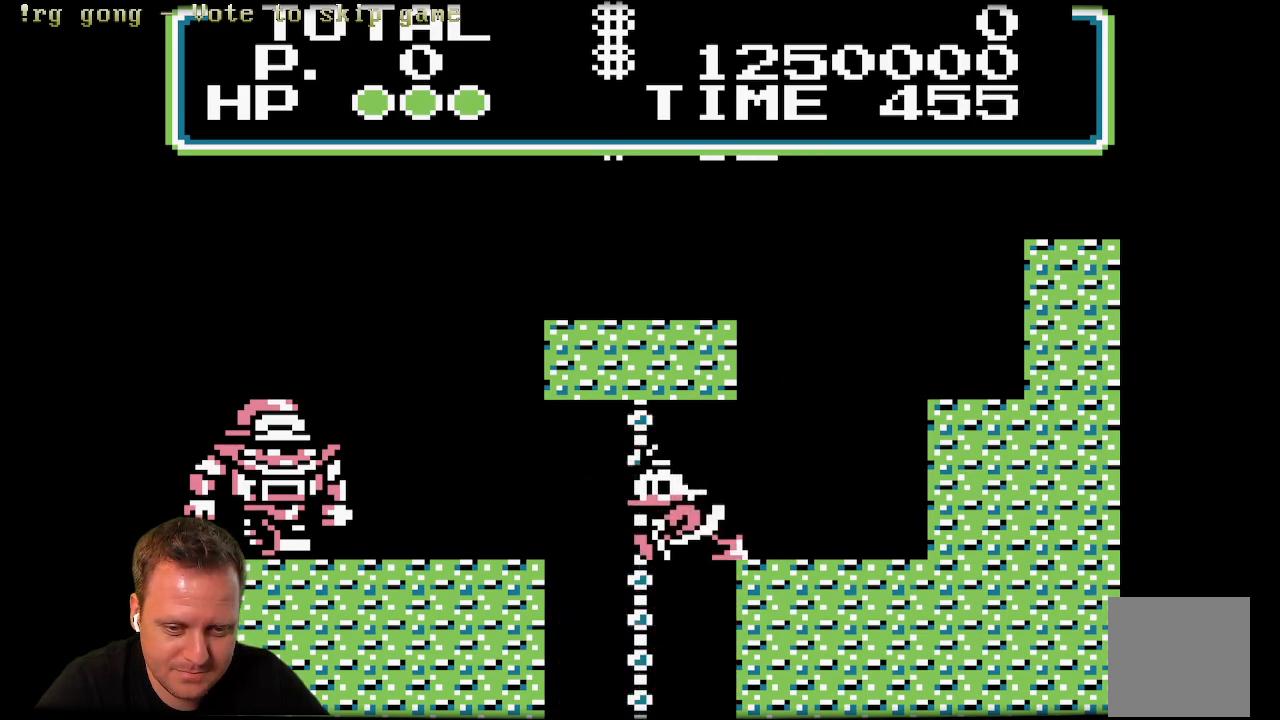
{"buttons": [], "left_stick": "center", "right_stick": "center", "events": [[50, "DPAD_LEFT", "up"]]}
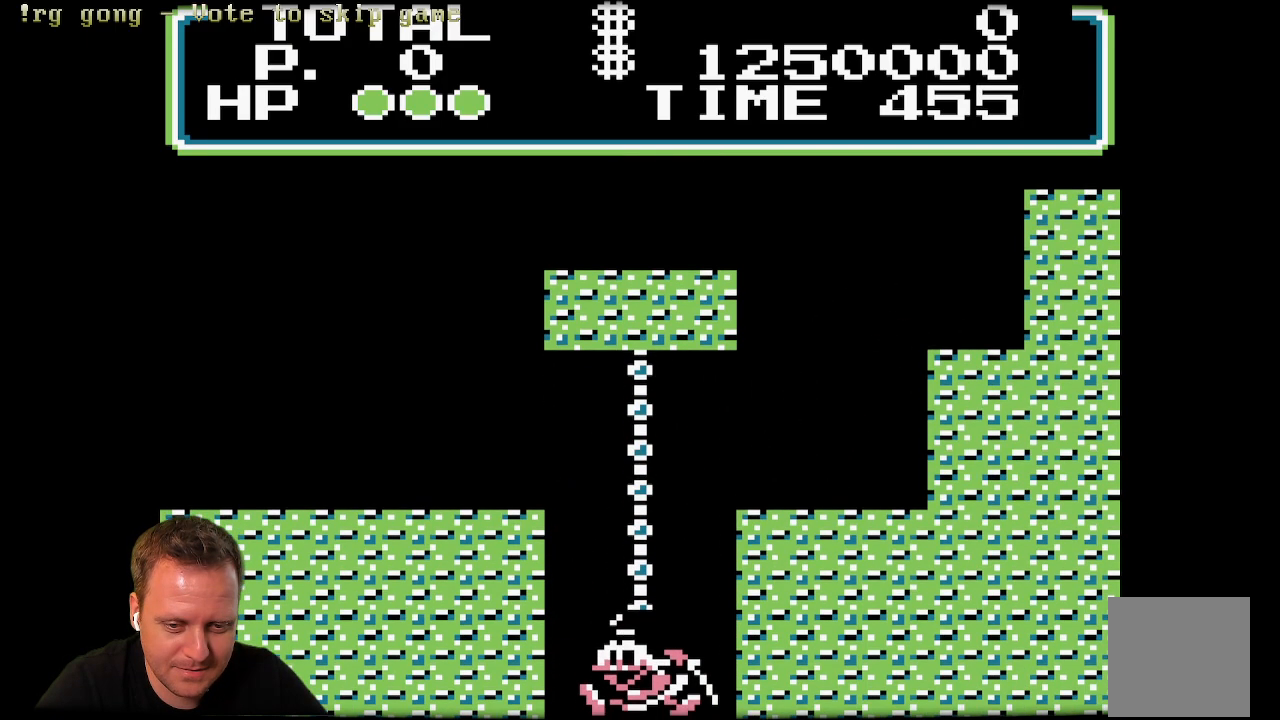
{"buttons": [], "left_stick": "center", "right_stick": "center", "events": []}
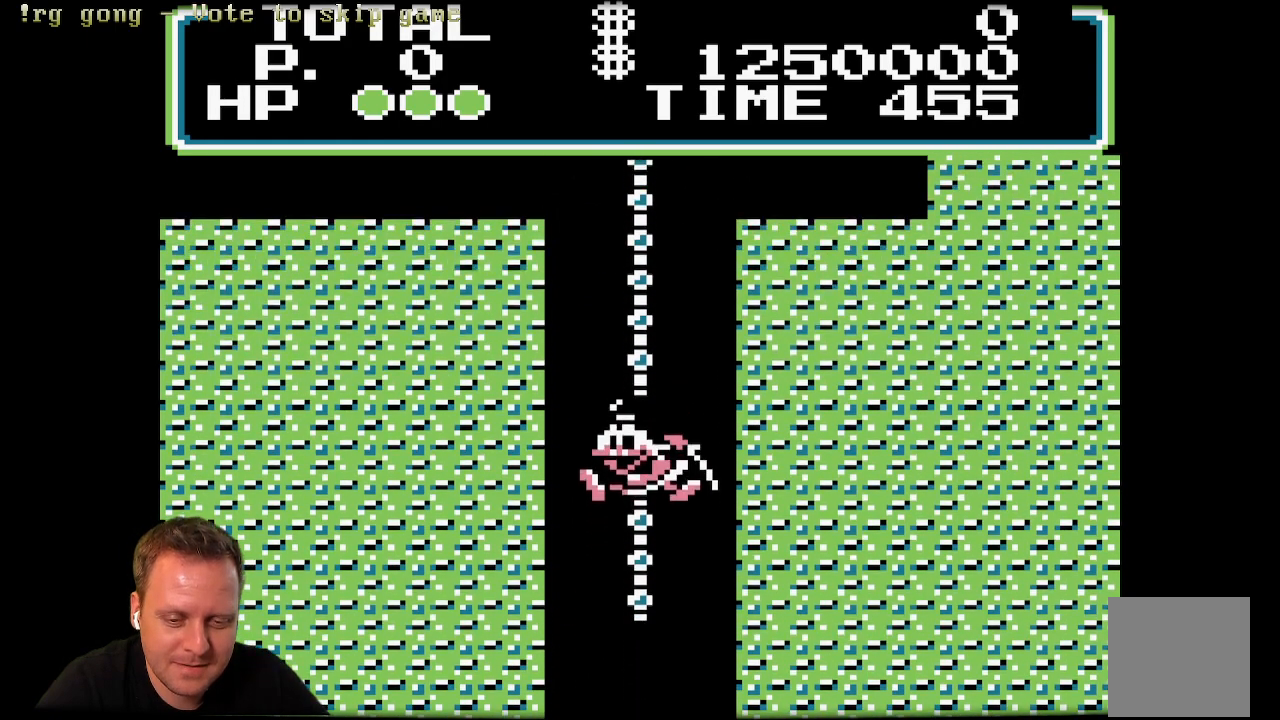
{"buttons": [], "left_stick": "center", "right_stick": "center", "events": []}
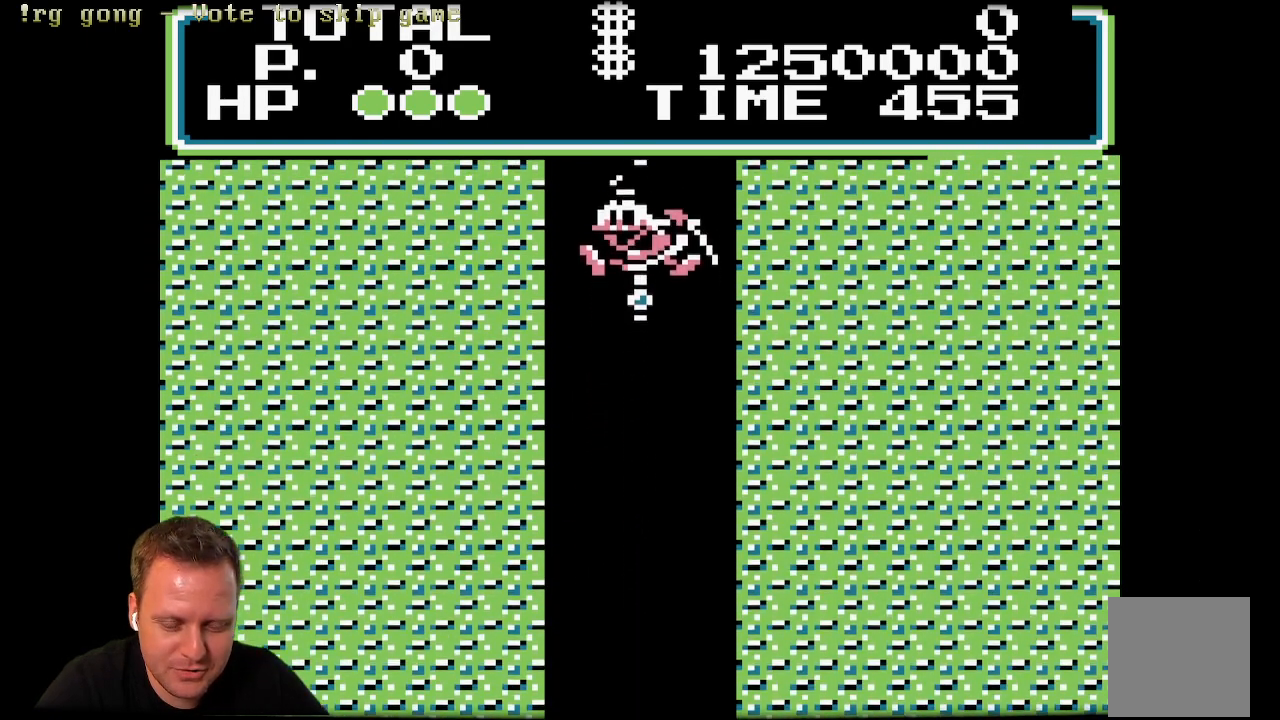
{"buttons": [], "left_stick": "center", "right_stick": "center", "events": []}
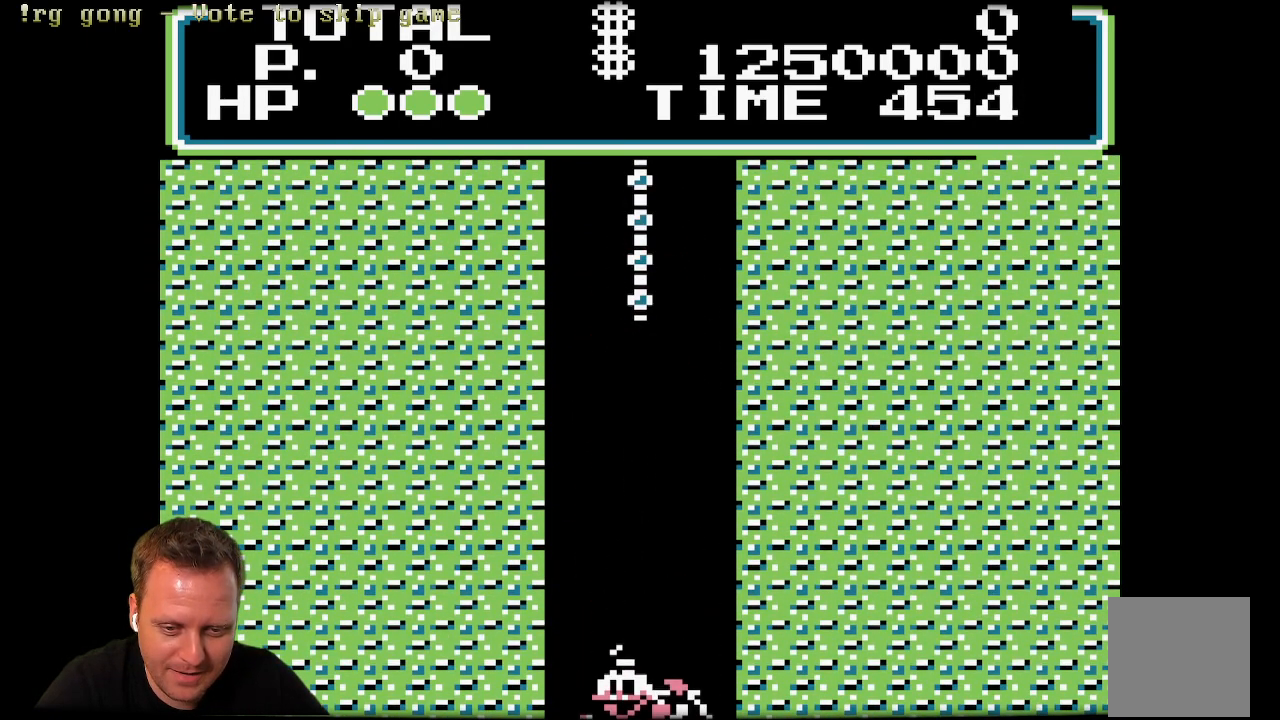
{"buttons": [], "left_stick": "center", "right_stick": "center", "events": []}
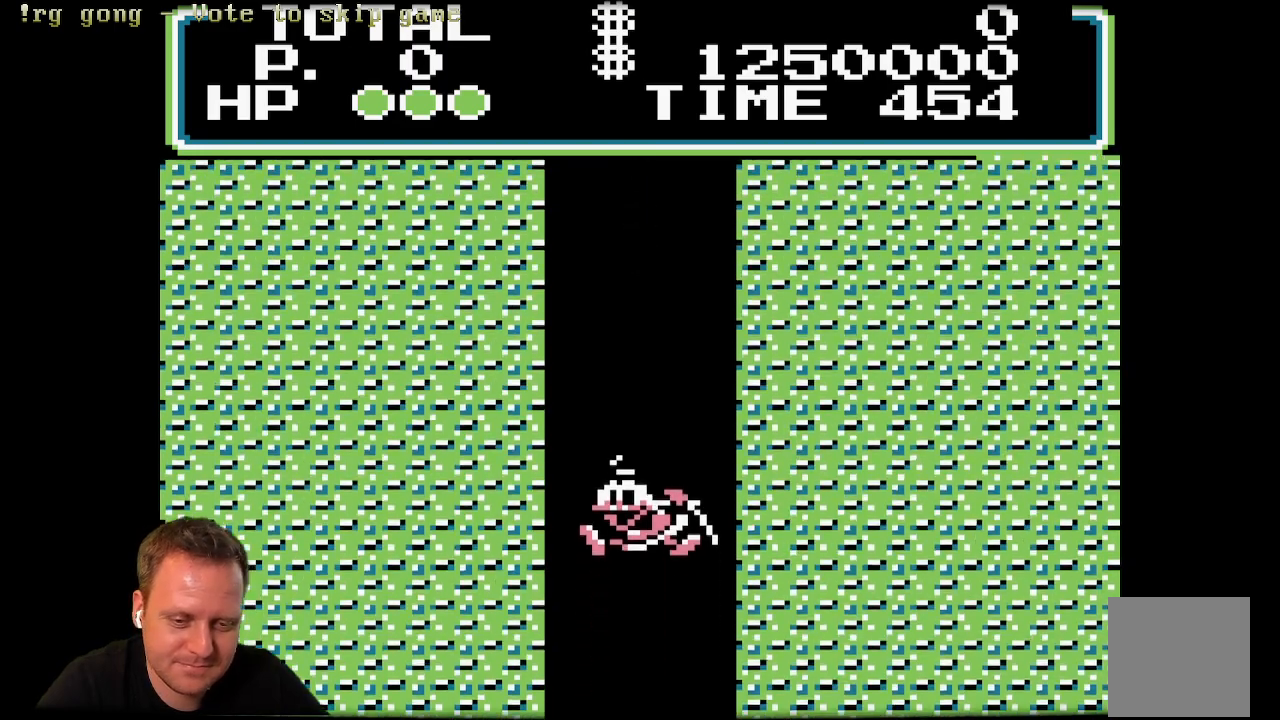
{"buttons": [], "left_stick": "center", "right_stick": "center", "events": []}
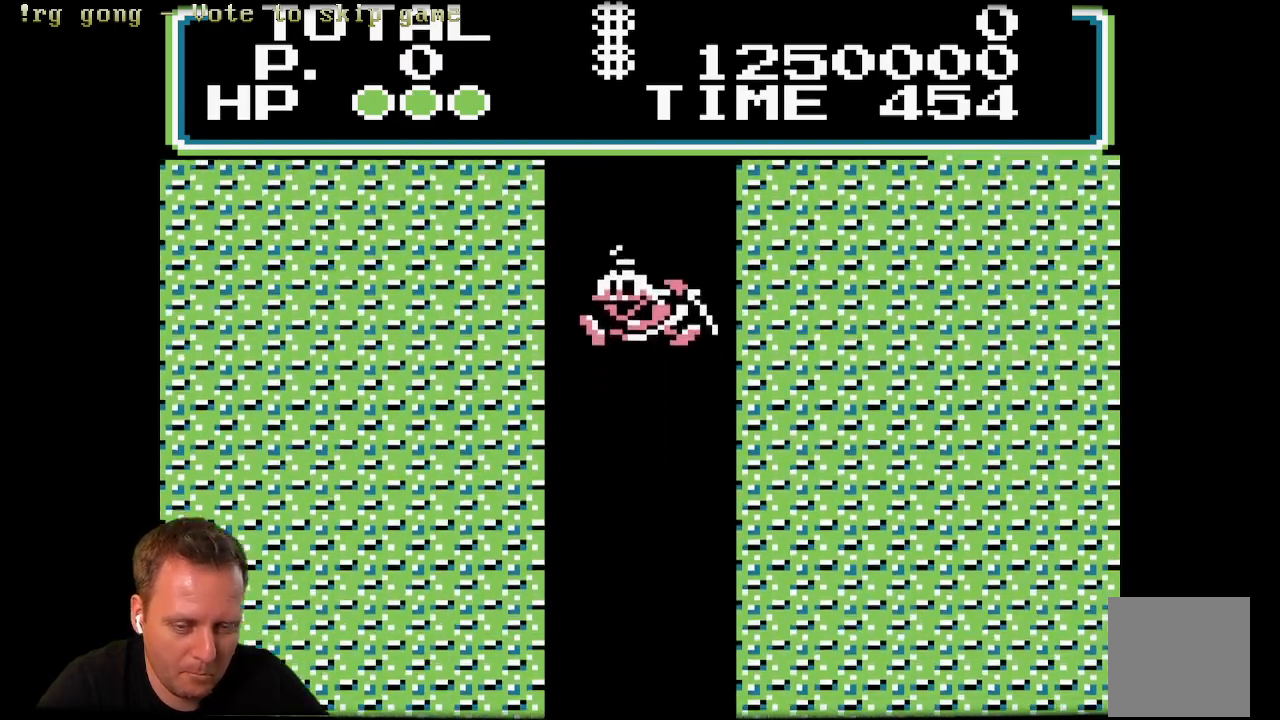
{"buttons": ["X"], "left_stick": "center", "right_stick": "center", "events": [[300, "X", "down"]]}
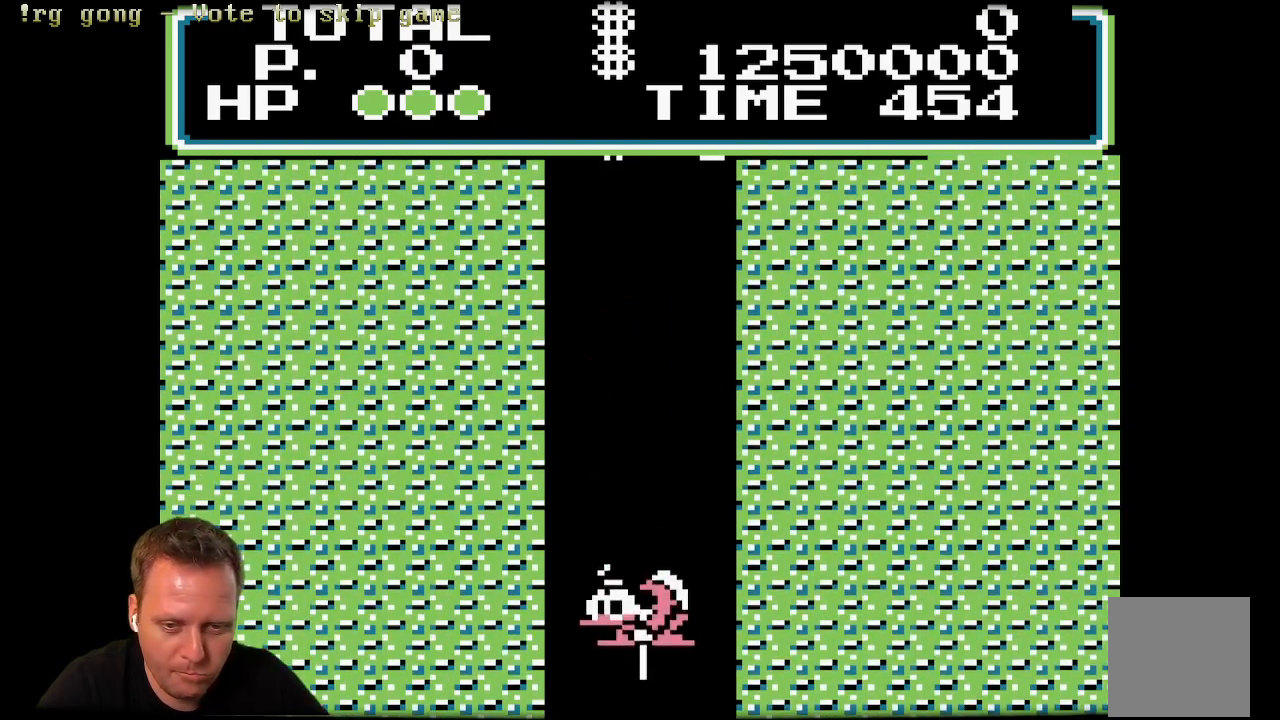
{"buttons": ["X"], "left_stick": "center", "right_stick": "center", "events": []}
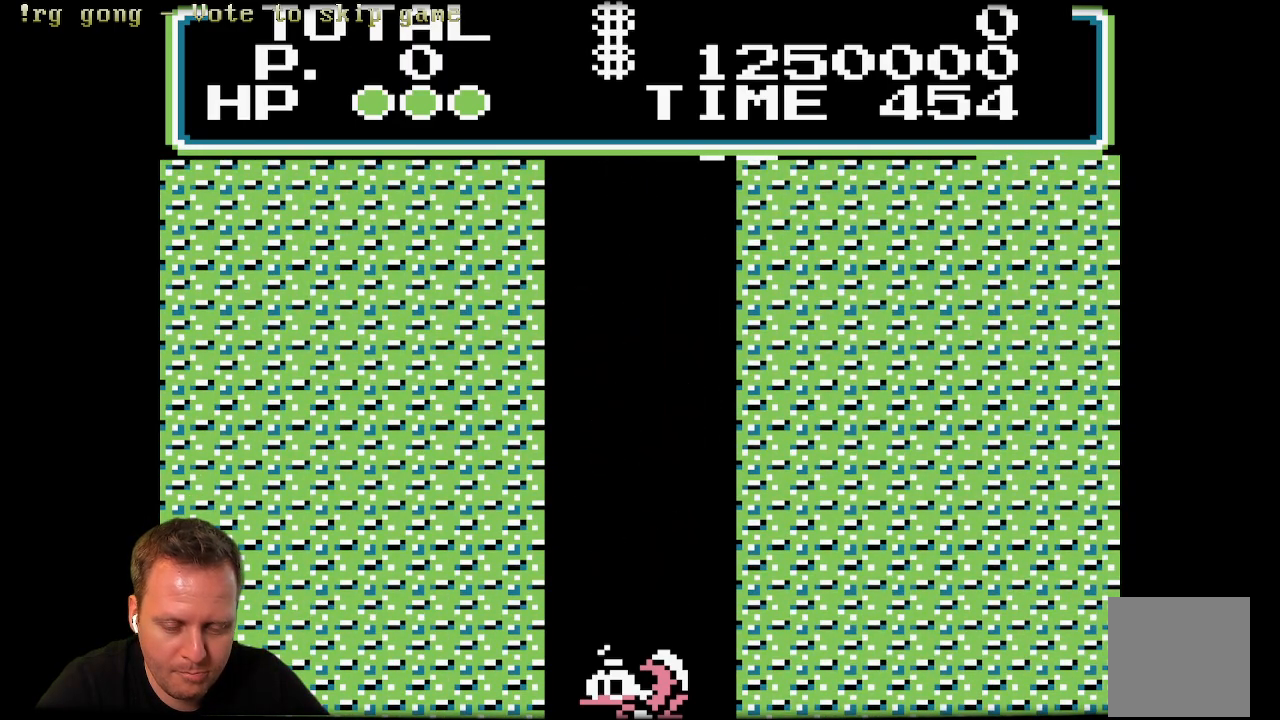
{"buttons": ["X"], "left_stick": "center", "right_stick": "center", "events": []}
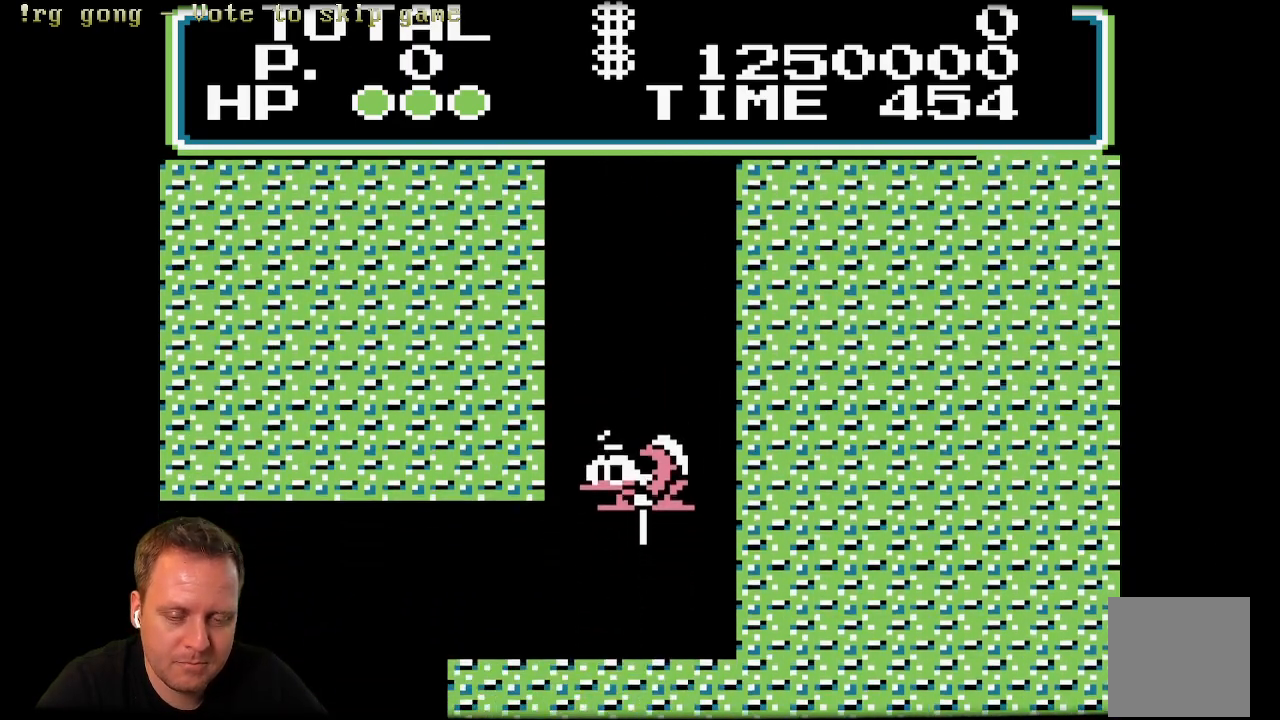
{"buttons": ["X", "DPAD_LEFT"], "left_stick": "center", "right_stick": "center", "events": [[133, "DPAD_LEFT", "down"]]}